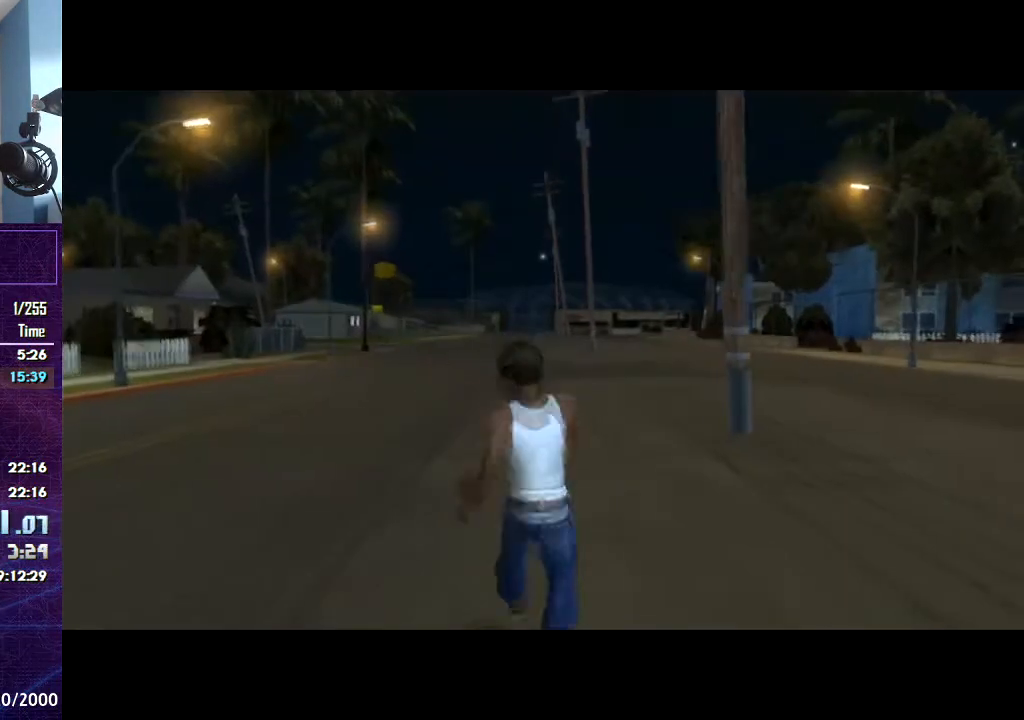
Gameplay with keyboard and mouse; each line is a JSON object with the keys and mouse buttons held at the frame after it. "events" lists presses ("down") and releases ("up") of "1", "2", "3", "4", "5", "6", "8", "a", "alt", "c", "caps_lock", "ctrl", "d", "down", "e", "escape", "f", "f1", "f2", "f3", "g", "h", "left", "num2", "q", "r", "right", "s", "shift", "space", "t", "tab", "up", "v", "w", "x", "z", "mouse_left", "mouse_middle", "mouse_right", "mouse_wheel_up" and "mouse_wheel_down" between this image and that frame as [ms after this image, input, new state], when the widget could be followed in between. "mouse_left", "mouse_middle", "mouse_right", "mouse_wheel_up", "mouse_wheel_down" = the "left", "middle", "right", "wheel_up", "wheel_down" buttons of the "mouse" list. No other keys are recorded. Mouse movement is not recorded.
{"keys": ["space", "w"], "mouse": [], "events": [[101, "space", "up"], [167, "space", "down"], [301, "space", "up"], [367, "space", "down"]]}
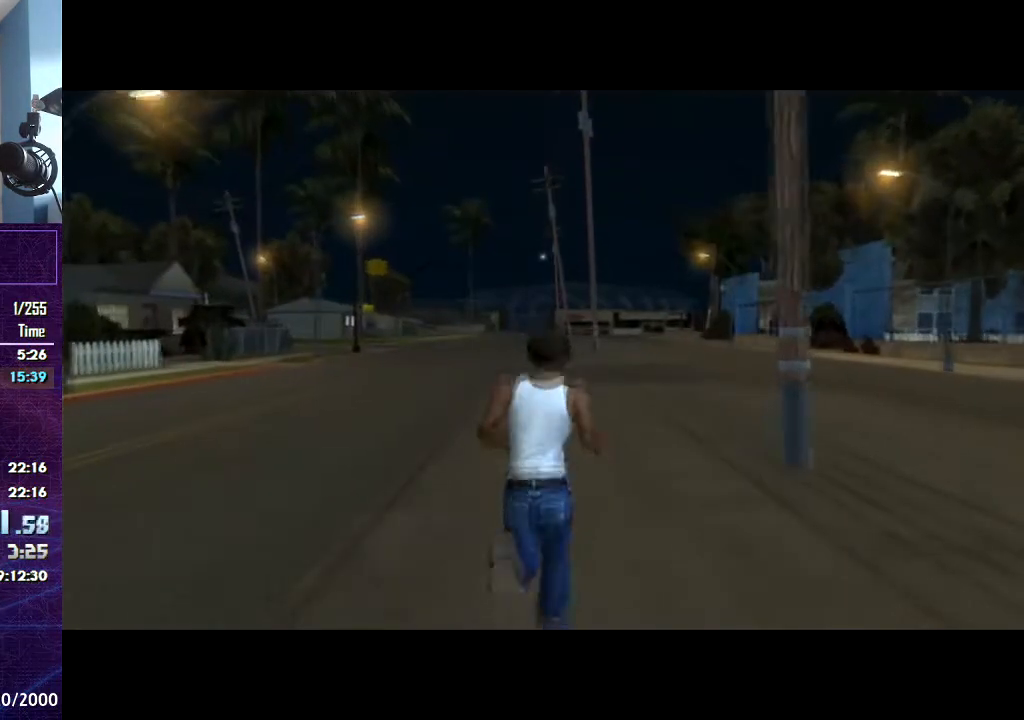
{"keys": ["space", "w"], "mouse": [], "events": [[33, "space", "up"], [100, "space", "down"], [233, "space", "up"], [267, "space", "down"], [400, "space", "up"], [467, "space", "down"]]}
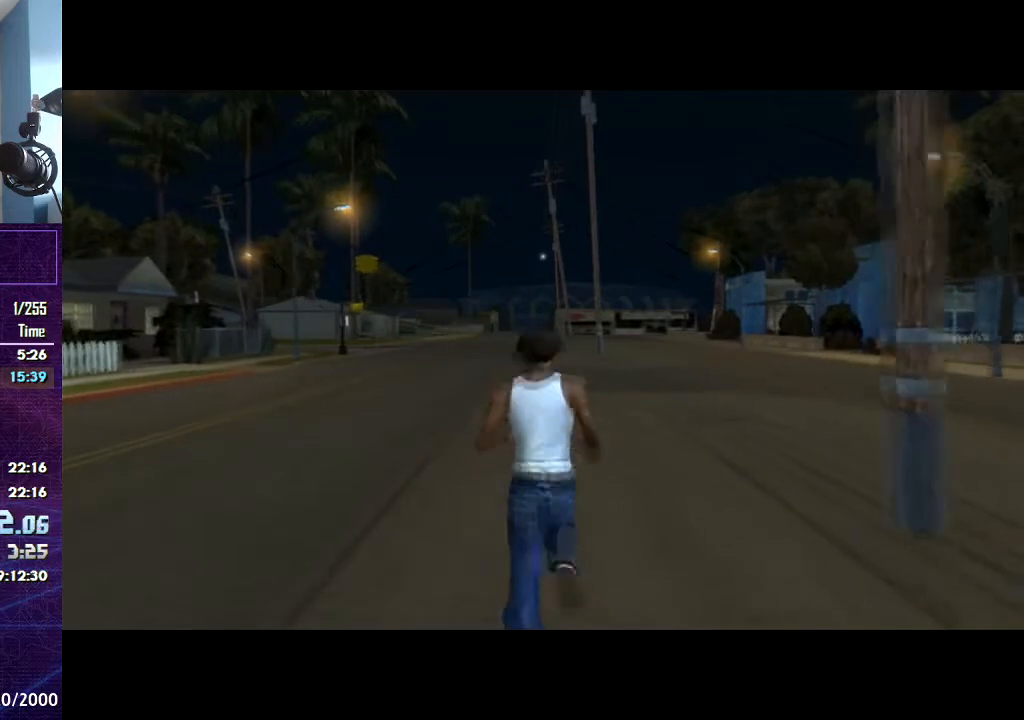
{"keys": ["w"], "mouse": [], "events": [[101, "space", "up"], [167, "space", "down"], [267, "space", "up"], [367, "space", "down"], [468, "space", "up"]]}
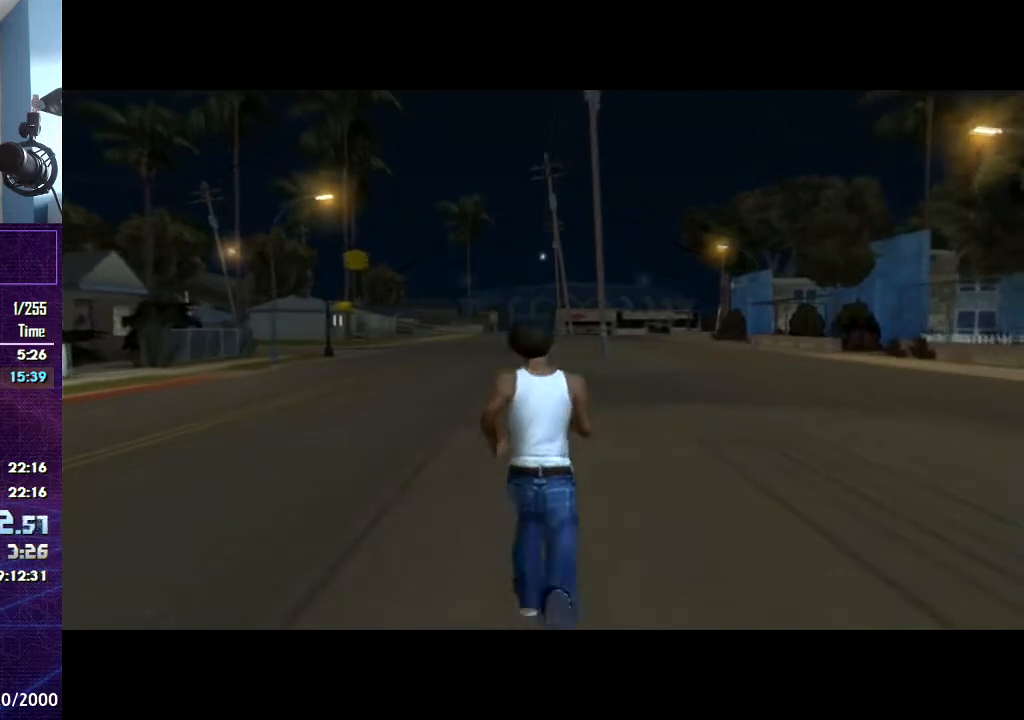
{"keys": ["space", "w"], "mouse": [], "events": [[33, "space", "down"], [167, "space", "up"], [234, "space", "down"], [400, "space", "up"], [467, "space", "down"]]}
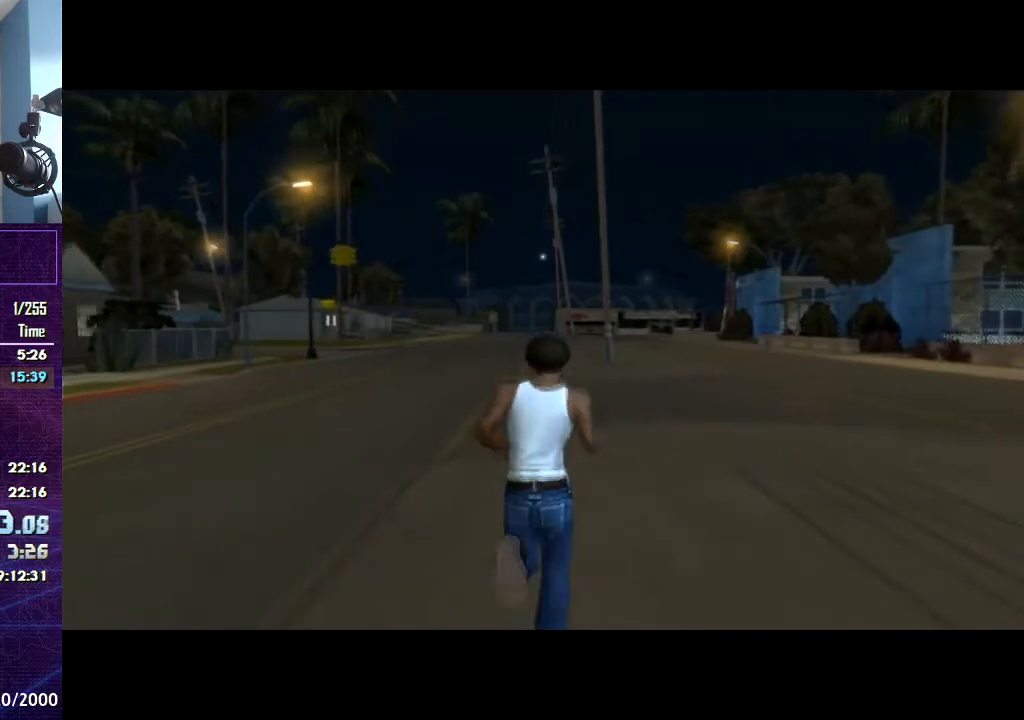
{"keys": ["w"], "mouse": [], "events": [[67, "space", "up"], [167, "space", "down"], [267, "space", "up"], [301, "shift", "down"], [501, "shift", "up"]]}
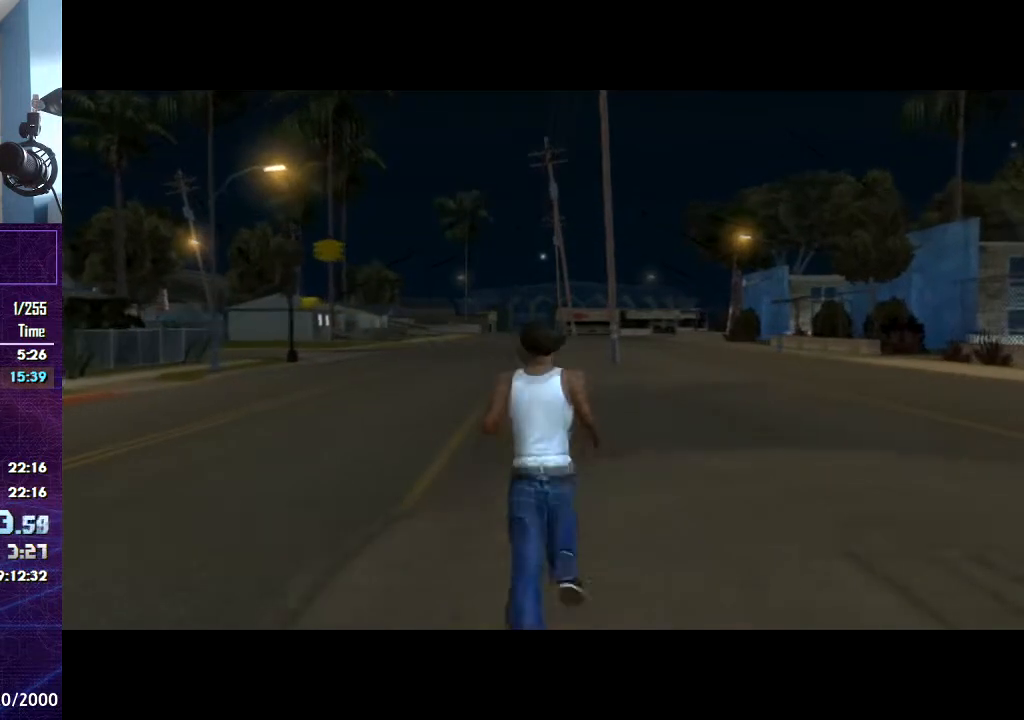
{"keys": ["space", "w"], "mouse": [], "events": [[133, "escape", "down"], [200, "escape", "up"], [267, "escape", "down"], [367, "escape", "up"], [467, "space", "down"]]}
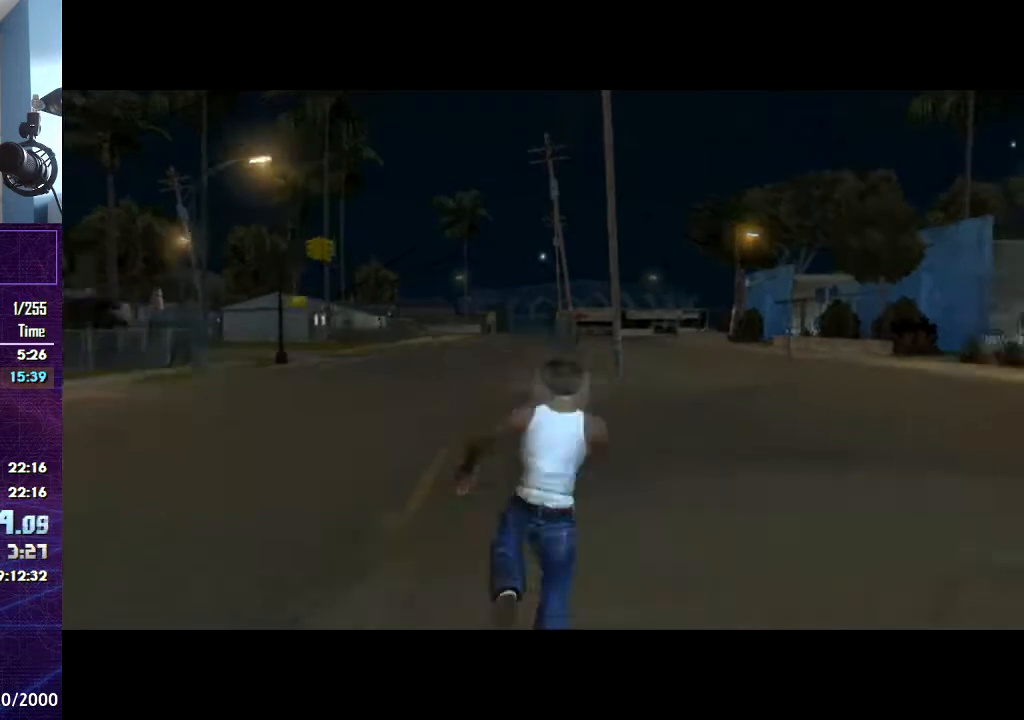
{"keys": ["space", "w"], "mouse": [], "events": [[67, "space", "up"], [134, "space", "down"], [234, "space", "up"], [334, "space", "down"]]}
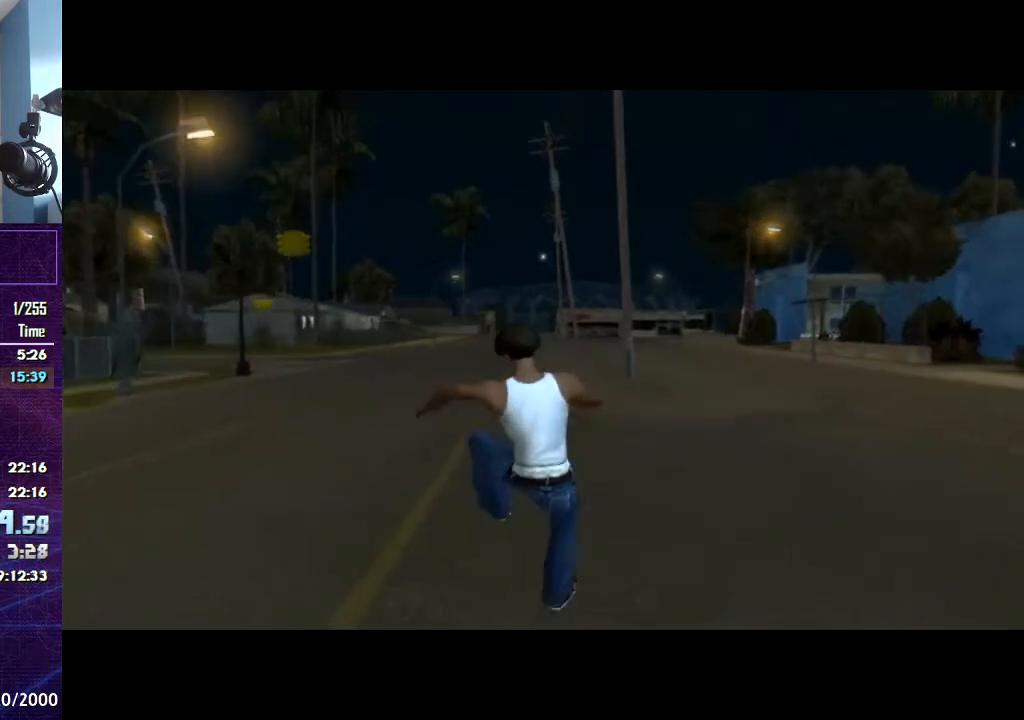
{"keys": ["space", "w"], "mouse": [], "events": [[167, "space", "up"], [234, "space", "down"]]}
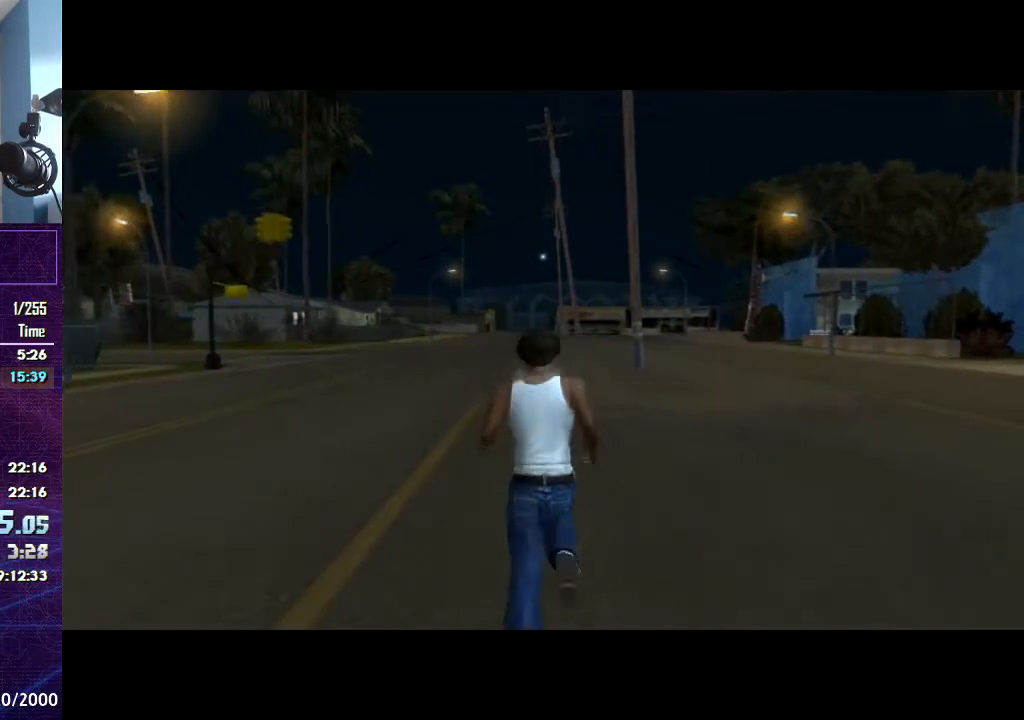
{"keys": ["space", "w"], "mouse": [], "events": [[34, "space", "up"], [134, "space", "down"], [434, "space", "up"], [501, "space", "down"]]}
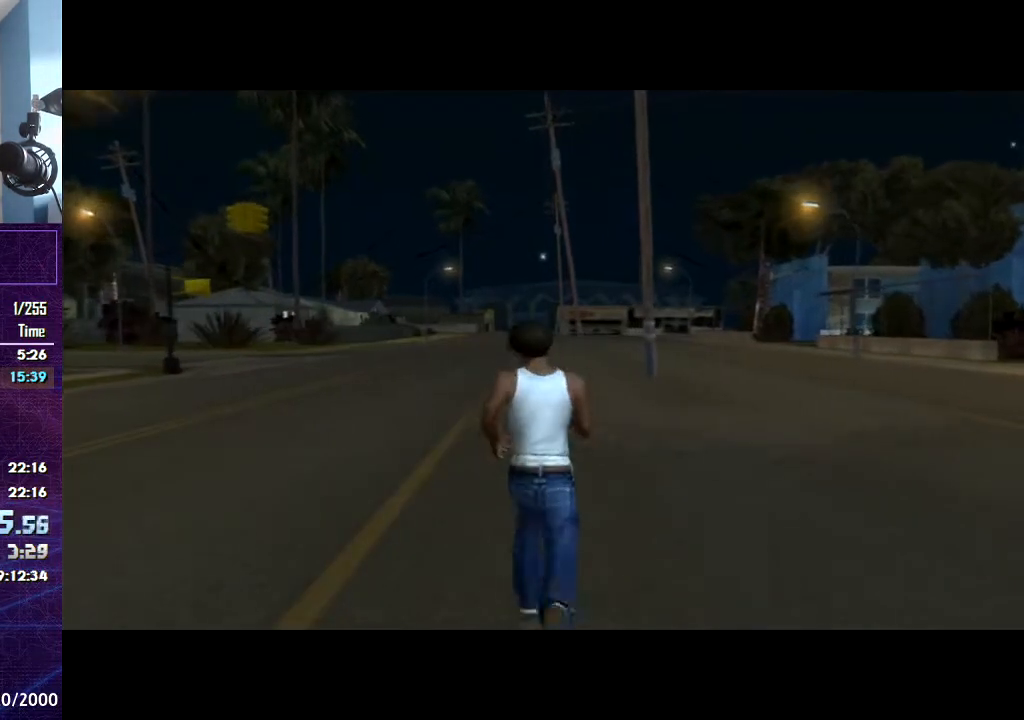
{"keys": ["space", "w"], "mouse": [], "events": [[300, "space", "up"], [334, "space", "down"]]}
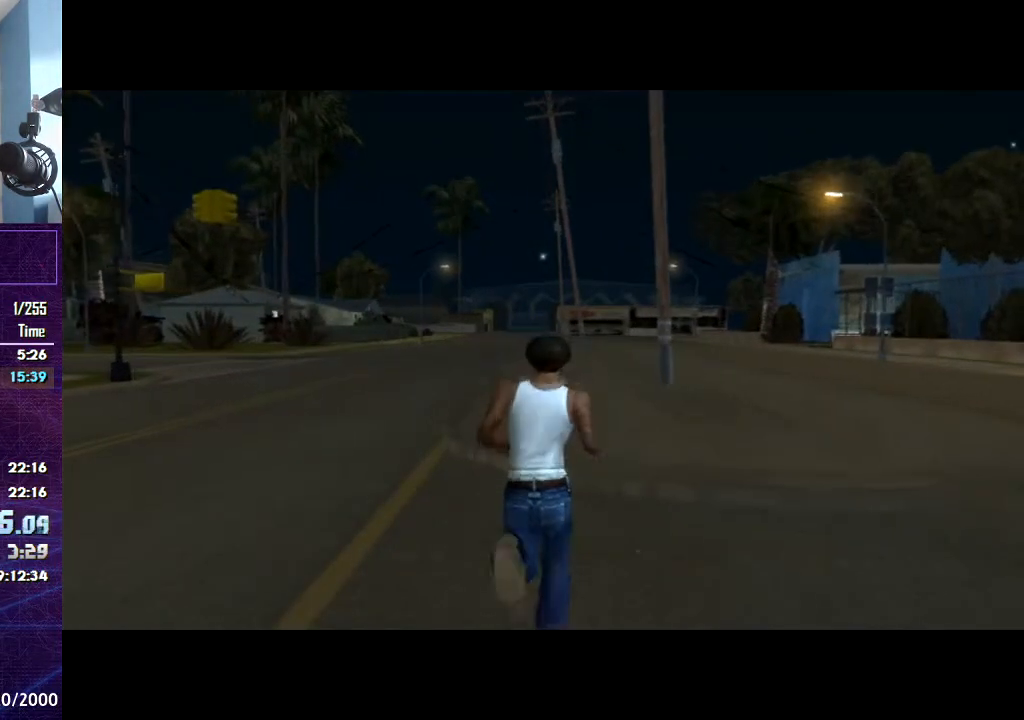
{"keys": ["space", "w"], "mouse": [], "events": [[33, "space", "up"], [100, "space", "down"], [400, "space", "up"], [434, "space", "down"]]}
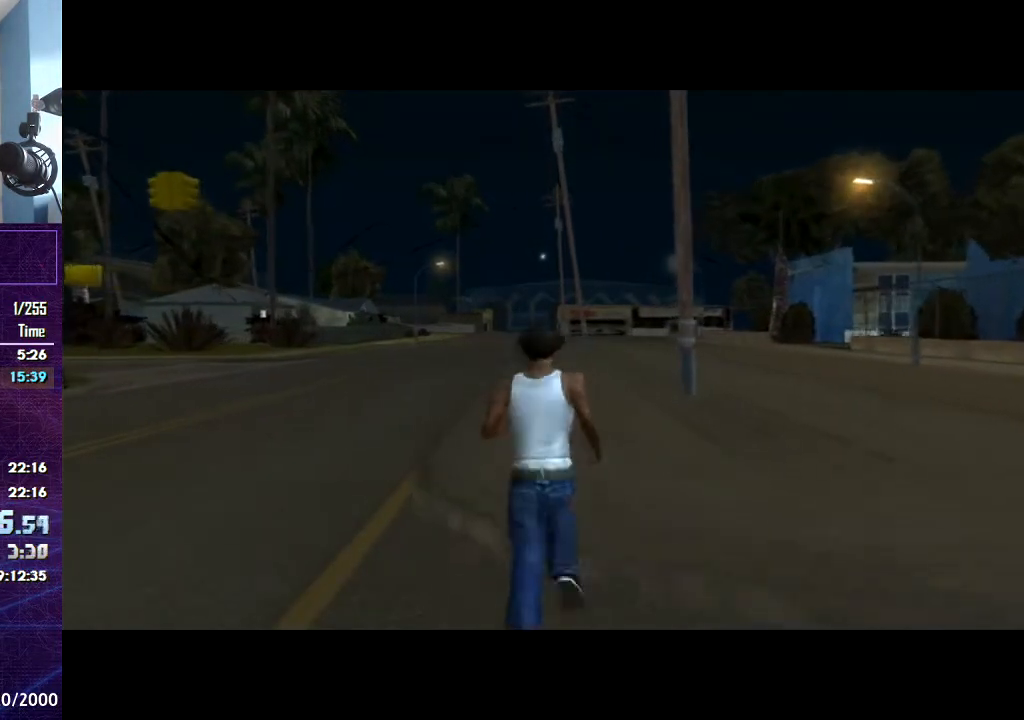
{"keys": ["shift", "w"], "mouse": [], "events": [[233, "space", "up"], [300, "space", "down"], [333, "shift", "down"], [467, "space", "up"]]}
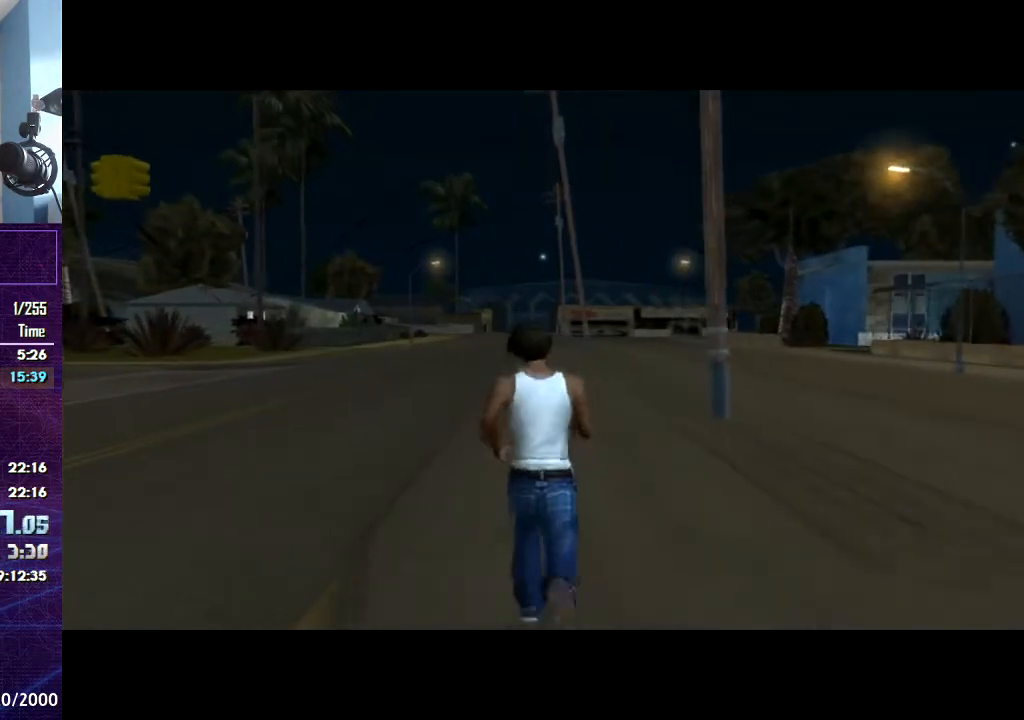
{"keys": ["w"], "mouse": [], "events": [[33, "shift", "up"], [134, "escape", "down"], [434, "escape", "up"]]}
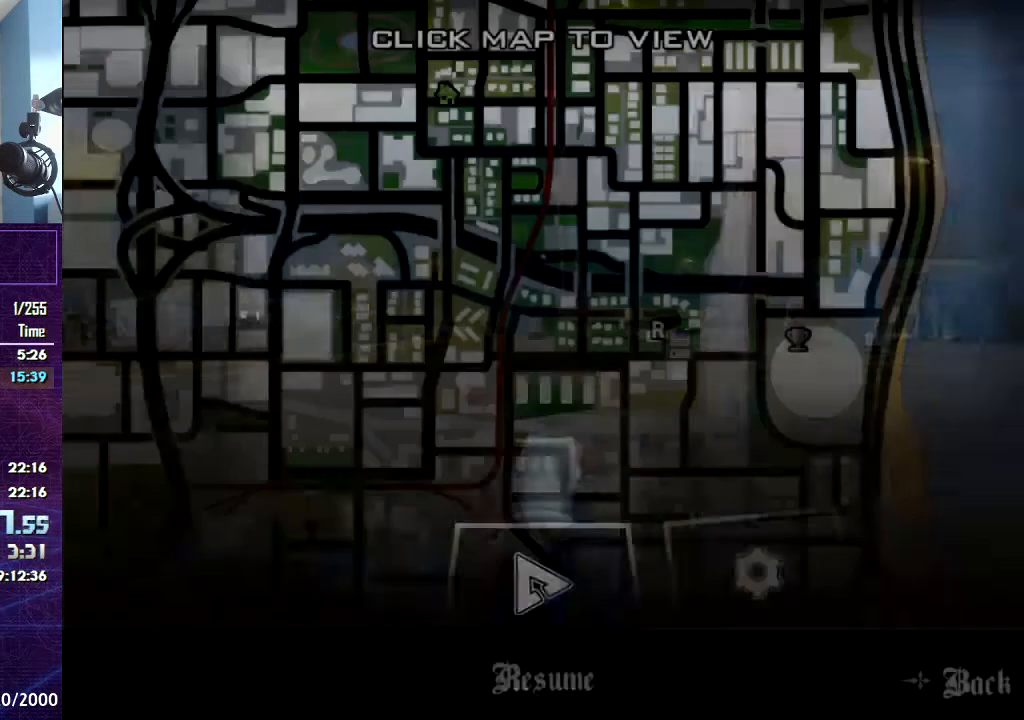
{"keys": ["space", "w"], "mouse": [], "events": [[133, "space", "down"], [266, "space", "up"], [333, "space", "down"]]}
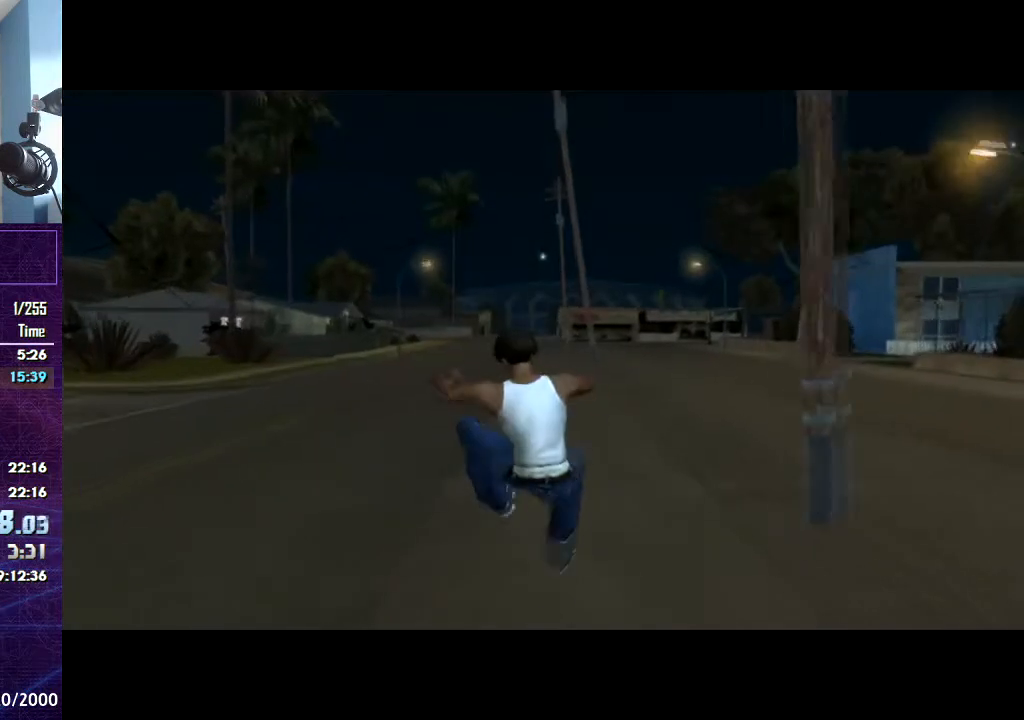
{"keys": ["w"], "mouse": [], "events": [[134, "space", "up"], [200, "space", "down"], [300, "space", "up"], [400, "space", "down"], [501, "space", "up"]]}
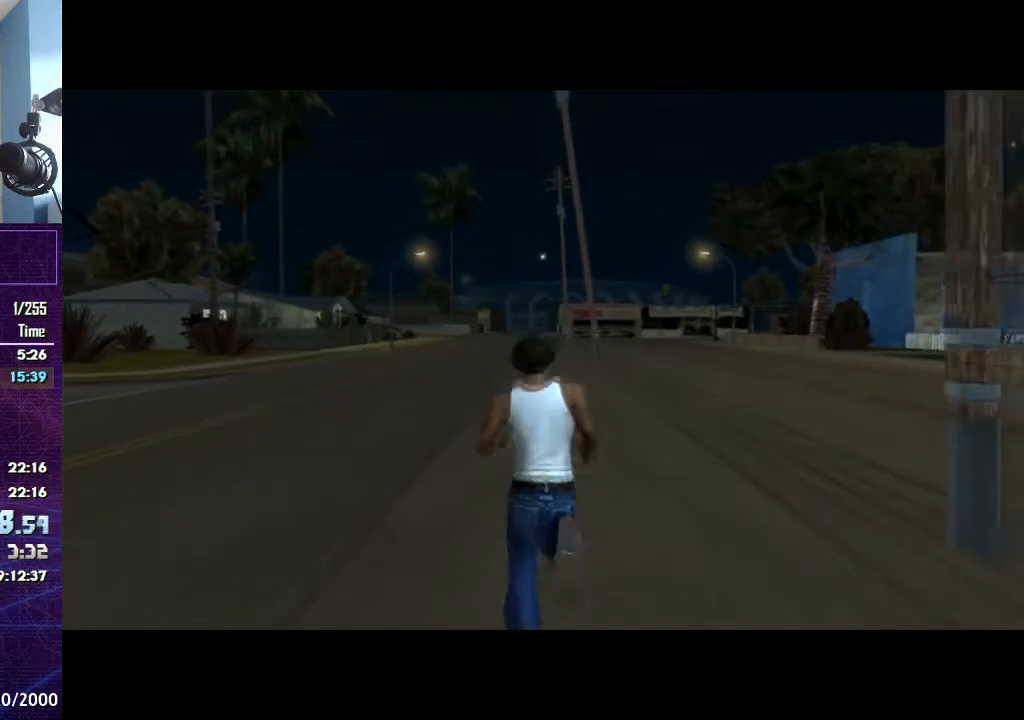
{"keys": ["space", "w"], "mouse": [], "events": [[66, "space", "down"], [433, "space", "up"], [500, "space", "down"]]}
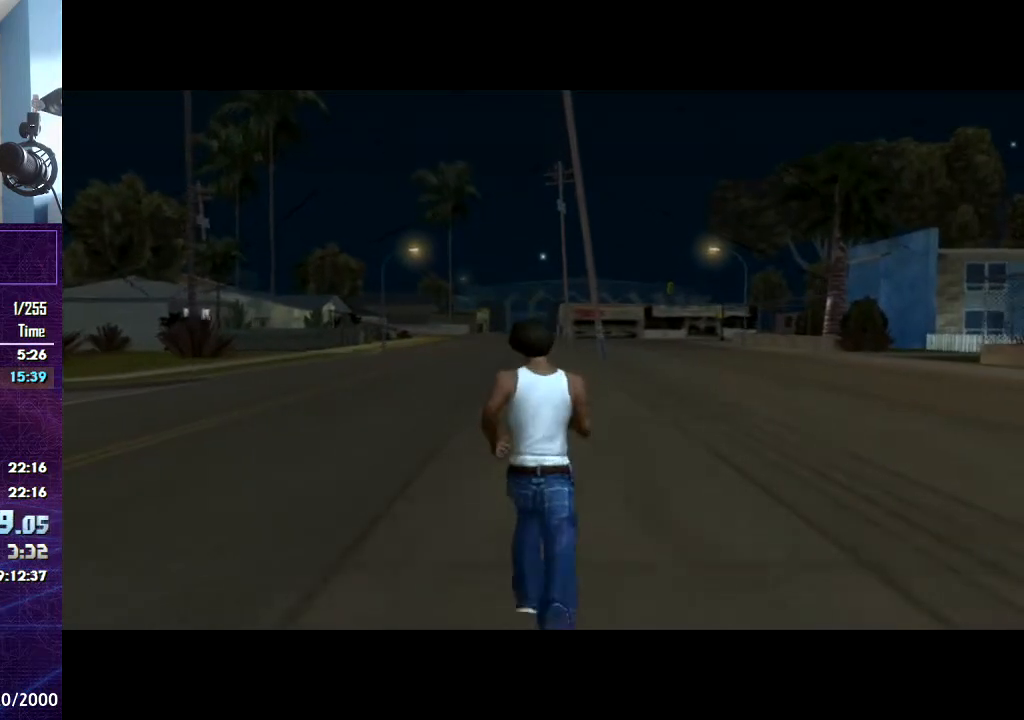
{"keys": ["space", "w"], "mouse": [], "events": [[100, "space", "up"], [200, "space", "down"], [300, "space", "up"], [367, "space", "down"]]}
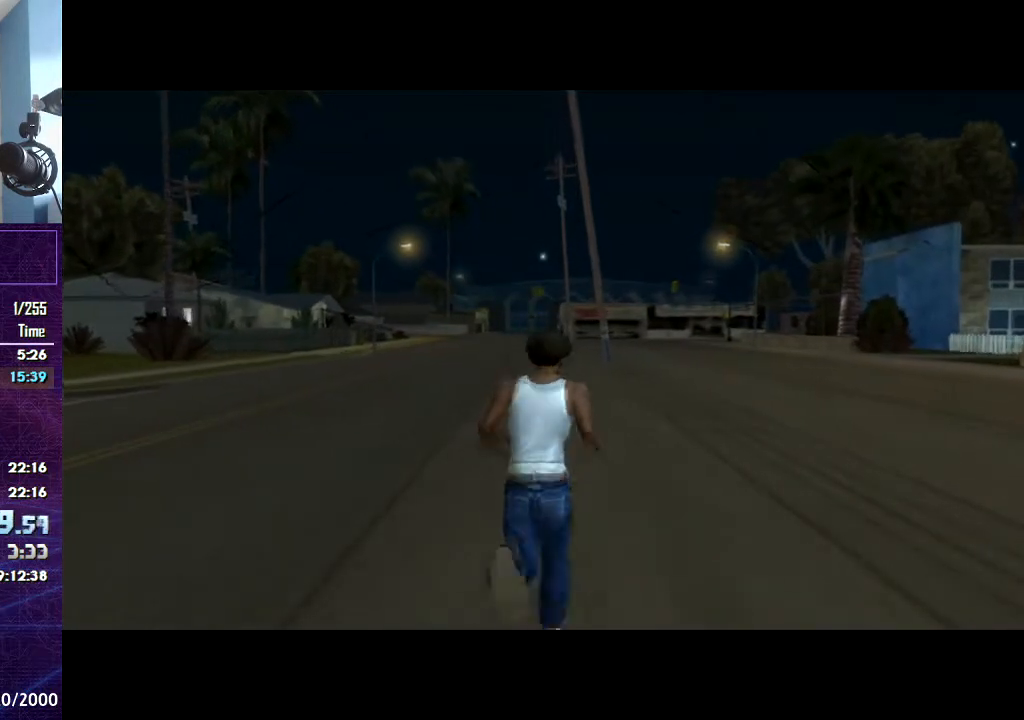
{"keys": ["shift", "w"], "mouse": [], "events": [[33, "space", "up"], [66, "space", "down"], [233, "space", "up"], [267, "space", "down"], [400, "shift", "down"], [467, "space", "up"]]}
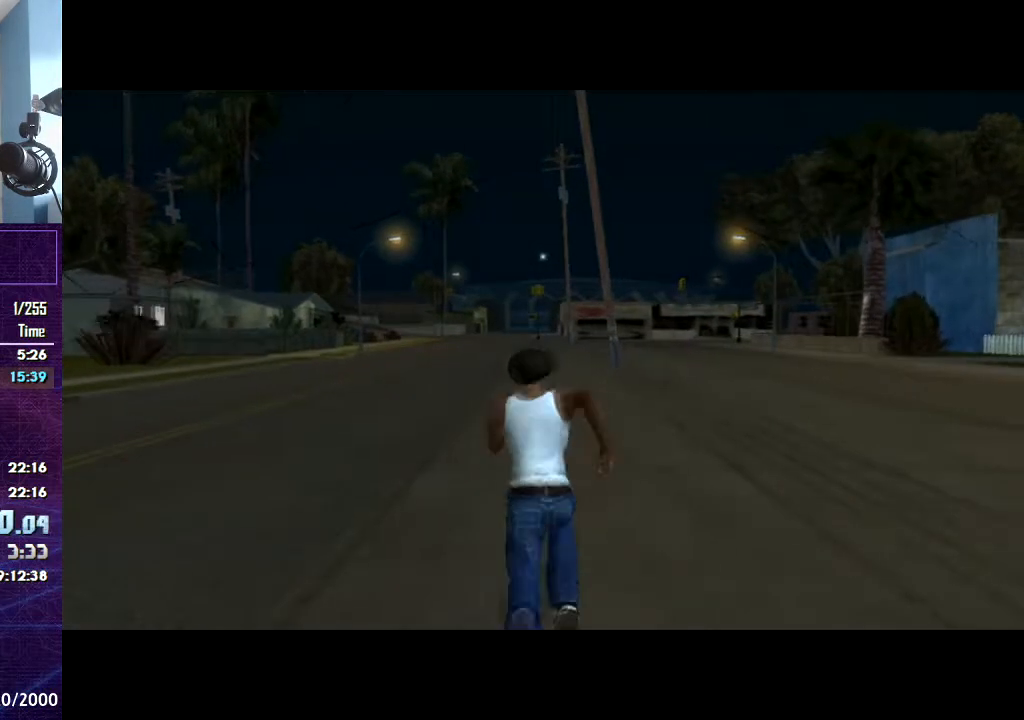
{"keys": ["space", "w"], "mouse": [], "events": [[67, "shift", "up"], [134, "escape", "down"], [200, "escape", "up"], [267, "escape", "down"], [367, "escape", "up"], [400, "space", "down"]]}
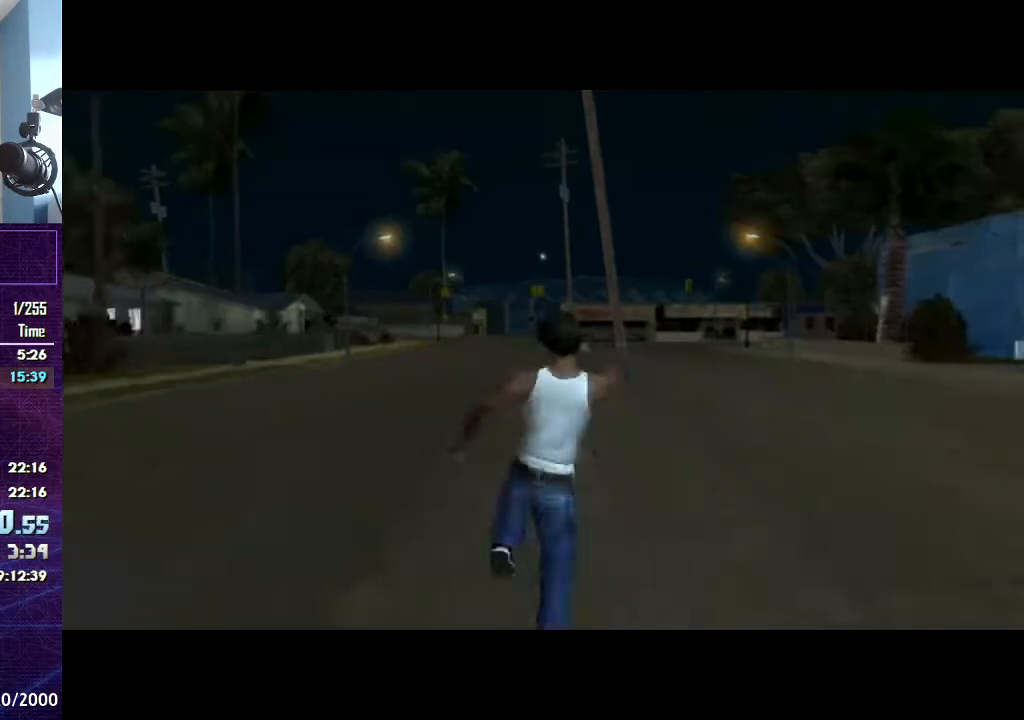
{"keys": ["space", "w"], "mouse": [], "events": [[66, "space", "up"], [100, "space", "down"], [267, "space", "up"], [333, "space", "down"], [433, "space", "up"], [500, "space", "down"]]}
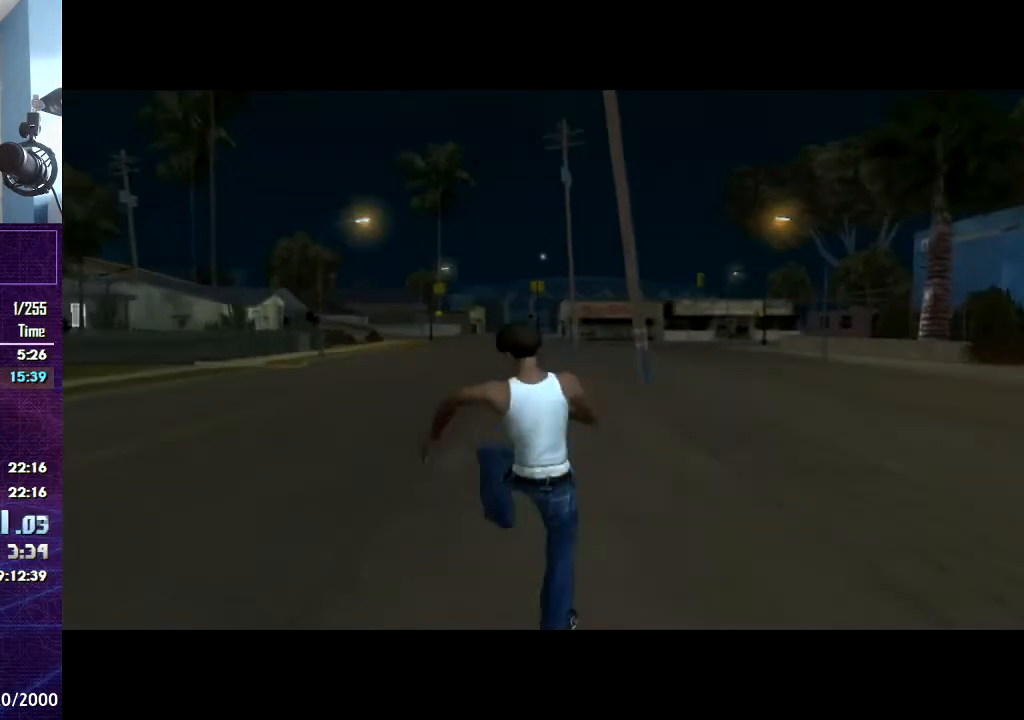
{"keys": ["space", "w"], "mouse": [], "events": [[134, "space", "up"], [200, "space", "down"], [367, "space", "up"], [434, "space", "down"]]}
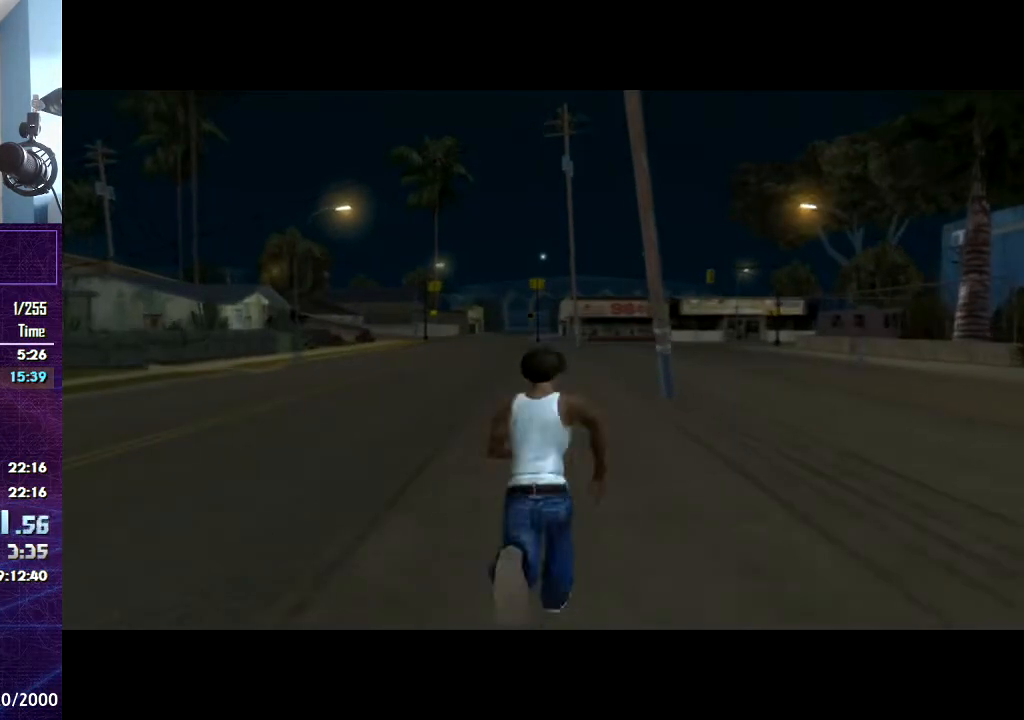
{"keys": ["space", "w"], "mouse": [], "events": [[33, "space", "up"], [133, "space", "down"], [233, "space", "up"], [300, "space", "down"], [467, "space", "up"], [500, "space", "down"]]}
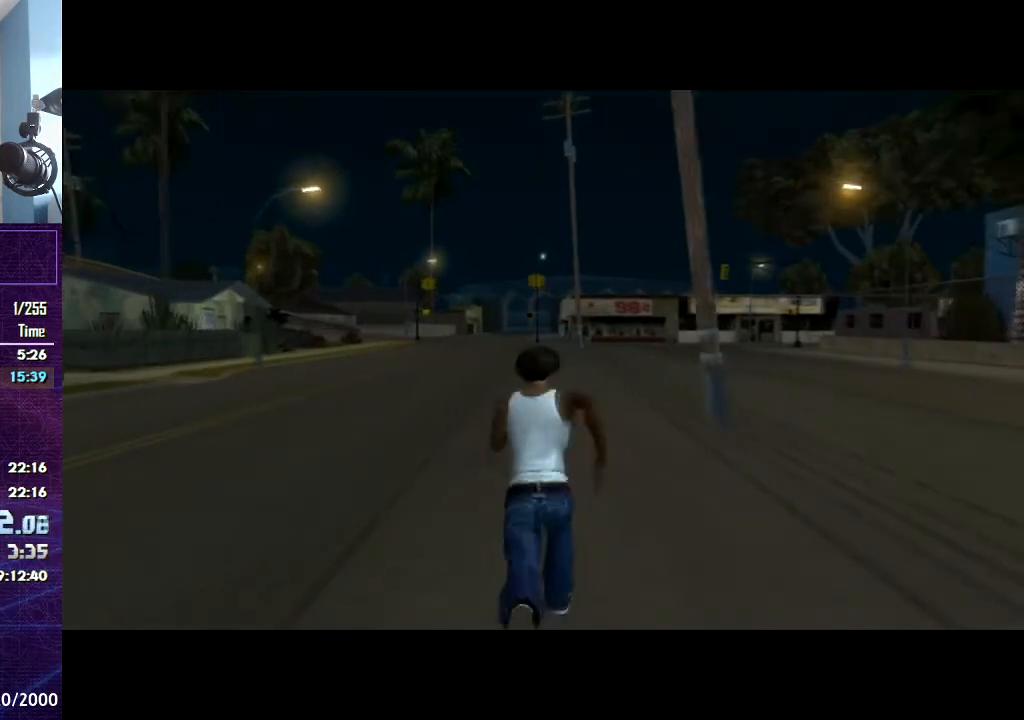
{"keys": ["space", "w"], "mouse": [], "events": [[167, "space", "up"], [200, "space", "down"], [334, "space", "up"], [367, "space", "down"]]}
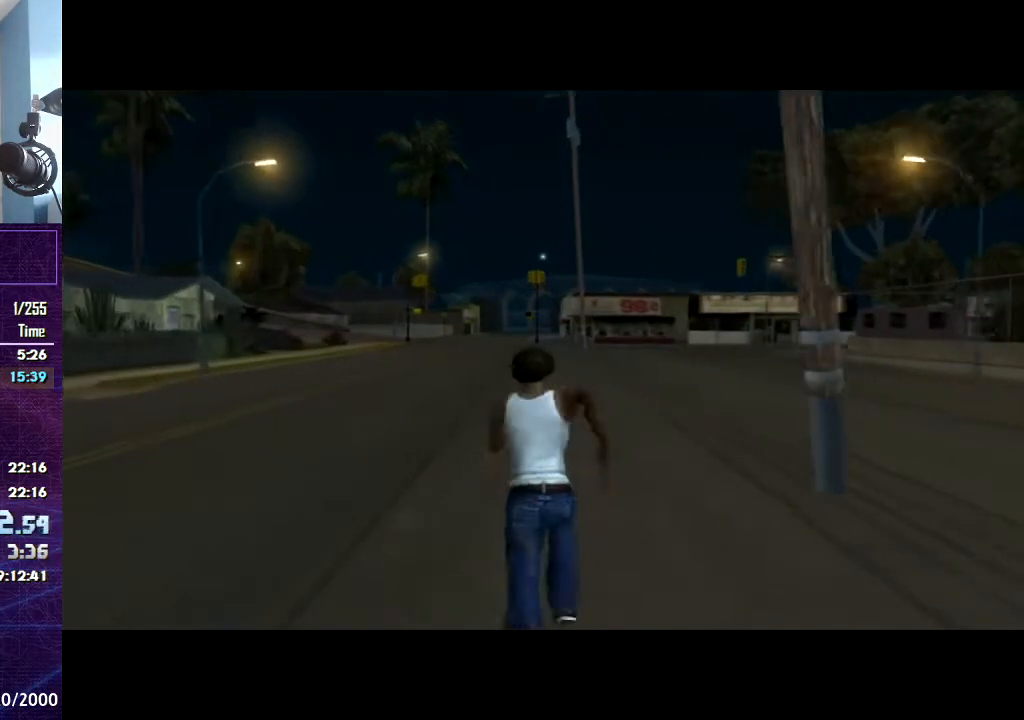
{"keys": ["space", "w"], "mouse": [], "events": [[33, "space", "up"], [66, "space", "down"], [233, "space", "up"], [300, "space", "down"], [400, "space", "up"], [500, "space", "down"]]}
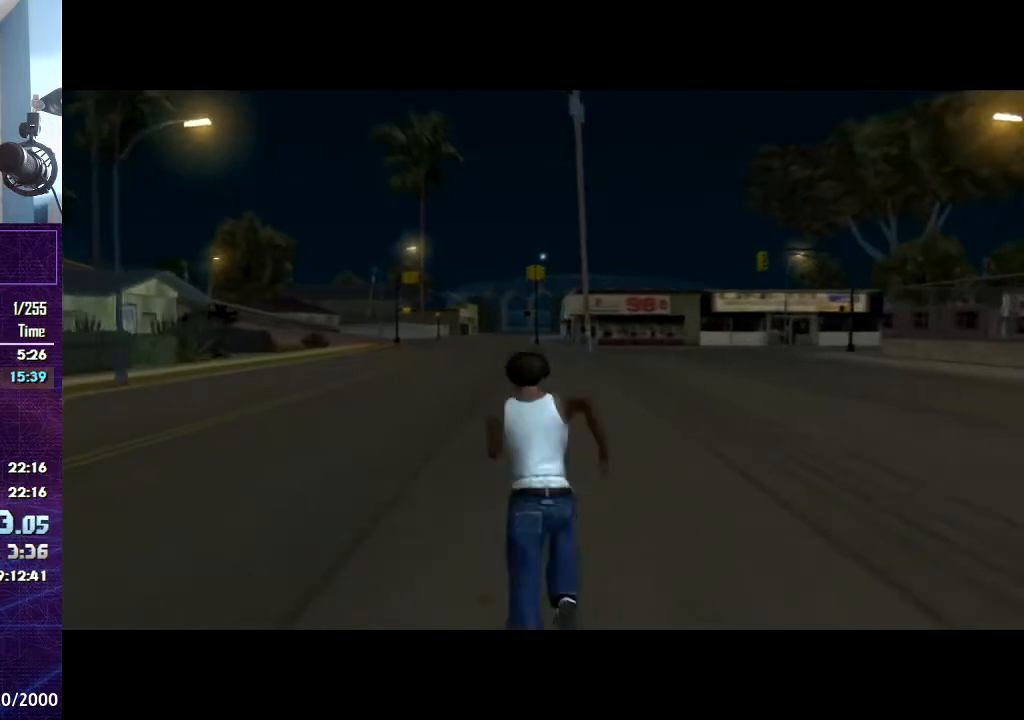
{"keys": ["escape", "w"], "mouse": [], "events": [[100, "space", "up"], [167, "space", "down"], [300, "shift", "down"], [334, "space", "up"], [501, "escape", "down"], [501, "shift", "up"]]}
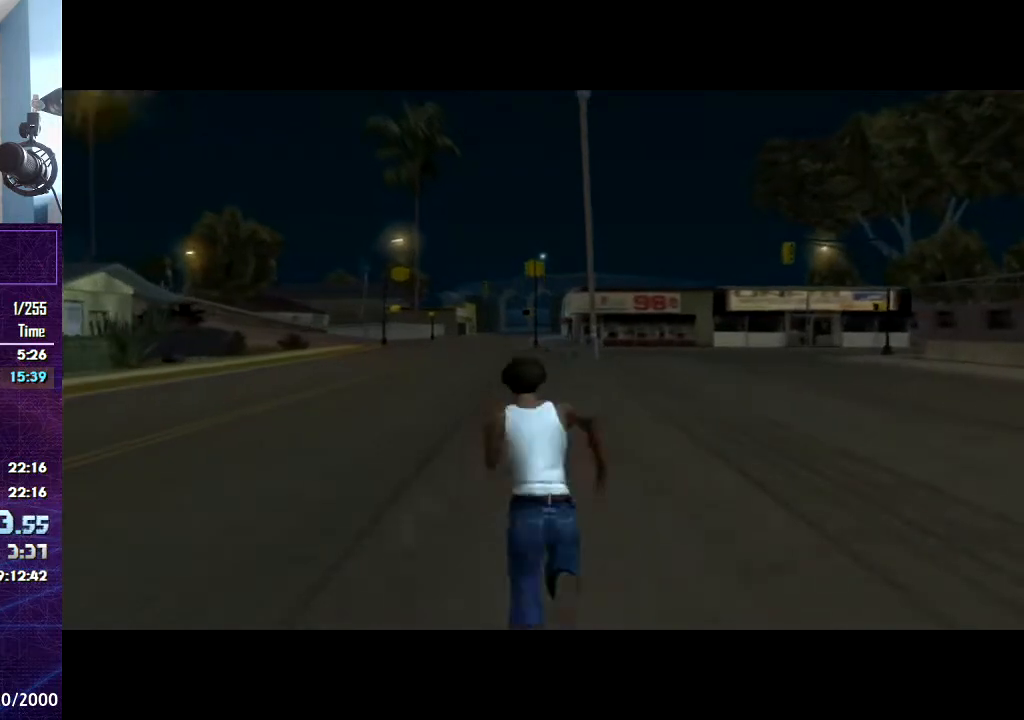
{"keys": ["w"], "mouse": [], "events": [[133, "escape", "up"], [200, "escape", "down"], [333, "escape", "up"]]}
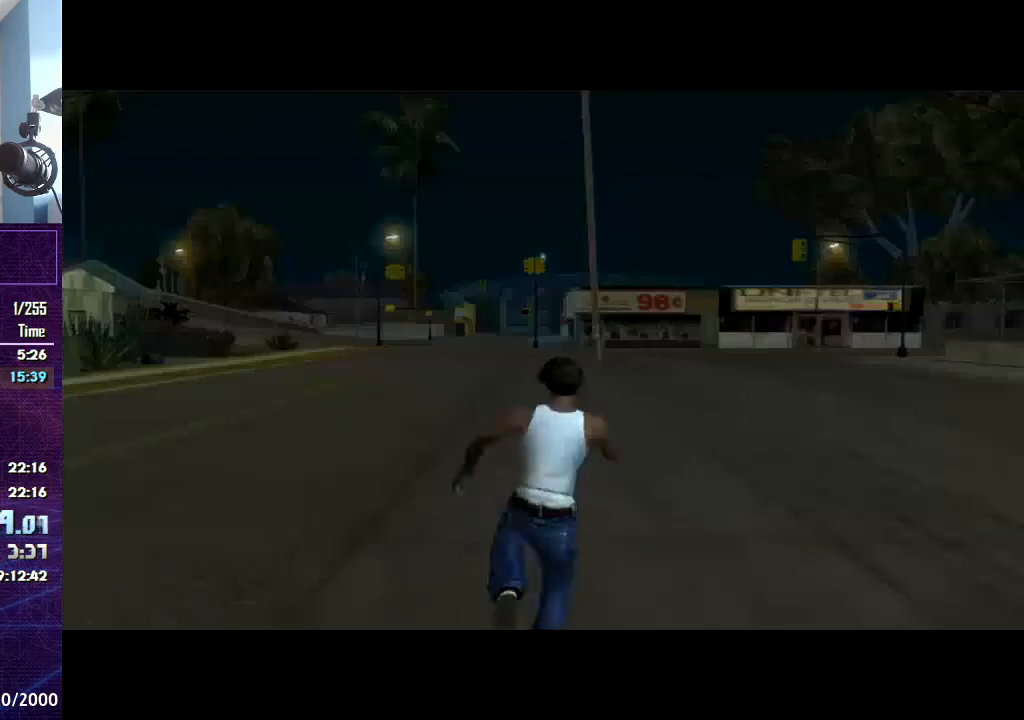
{"keys": ["a", "space", "w"], "mouse": [], "events": [[267, "space", "down"], [334, "a", "down"], [400, "space", "up"], [501, "space", "down"]]}
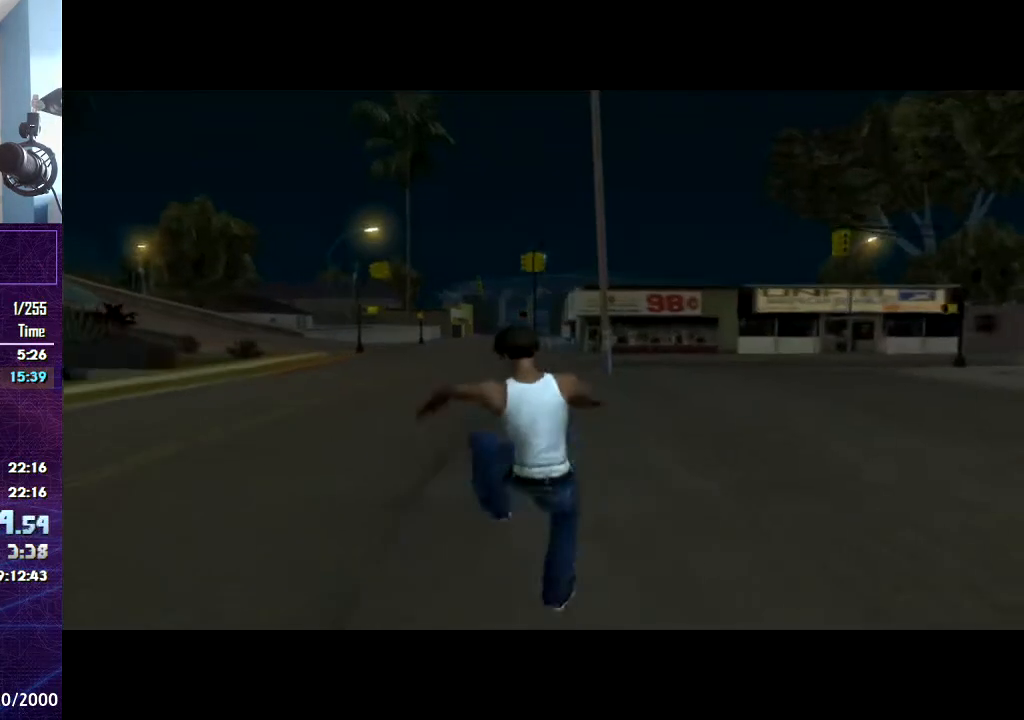
{"keys": ["a", "space", "w"], "mouse": [], "events": [[100, "space", "up"], [166, "space", "down"], [300, "space", "up"], [400, "space", "down"]]}
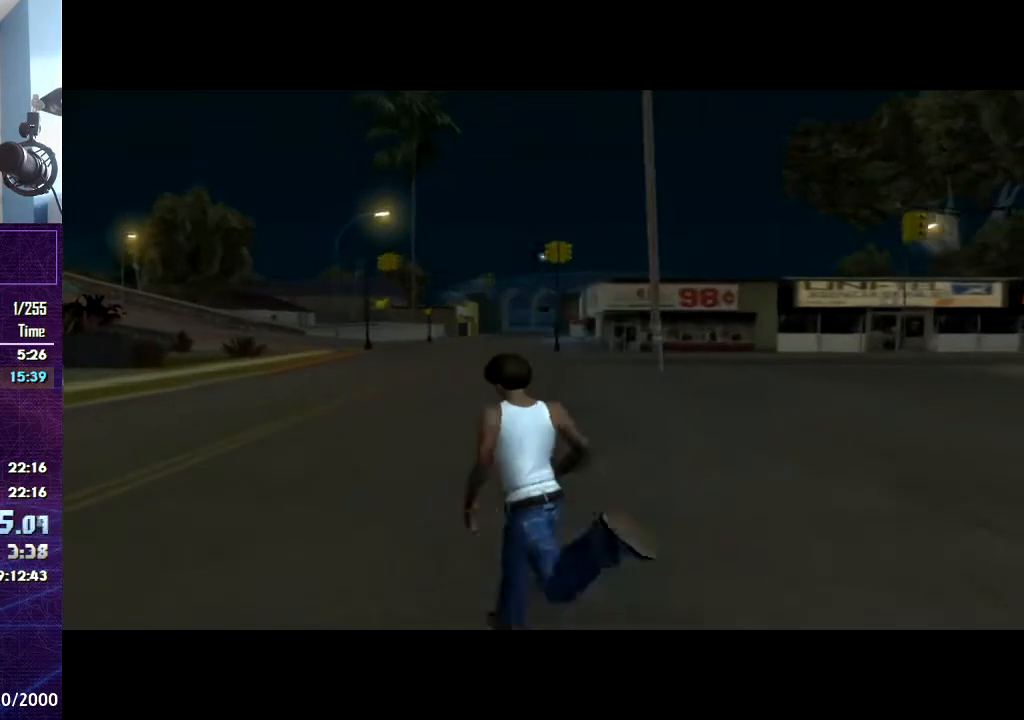
{"keys": ["a", "space", "w"], "mouse": [], "events": [[33, "space", "up"], [100, "space", "down"], [200, "space", "up"], [267, "space", "down"], [434, "space", "up"], [467, "space", "down"]]}
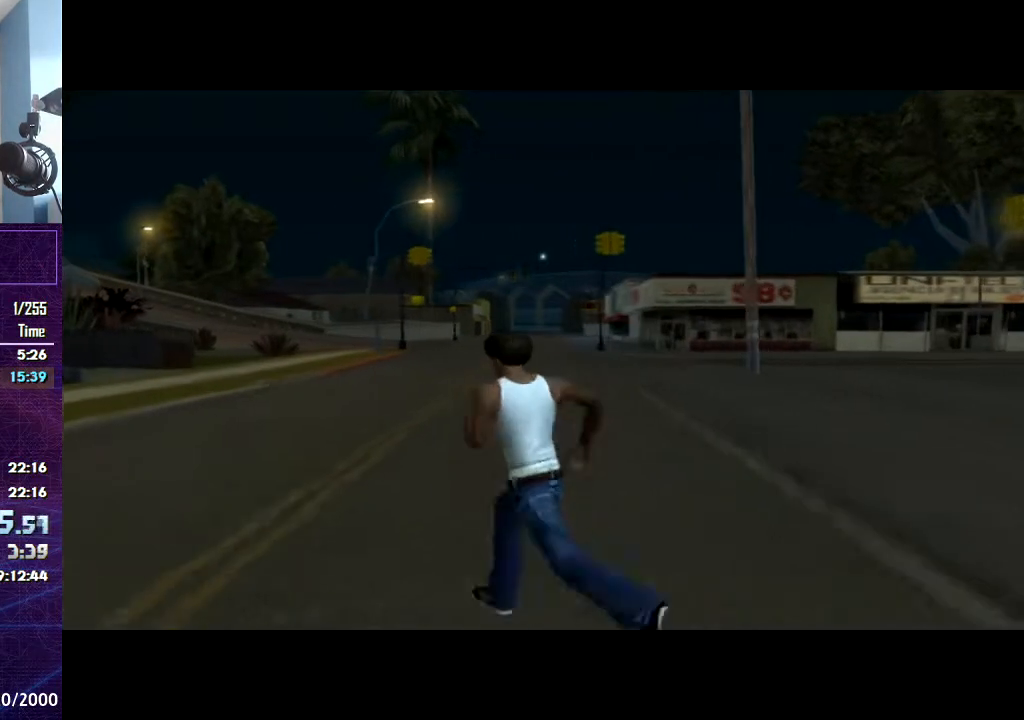
{"keys": ["a", "space", "w"], "mouse": [], "events": [[300, "space", "up"], [400, "space", "down"]]}